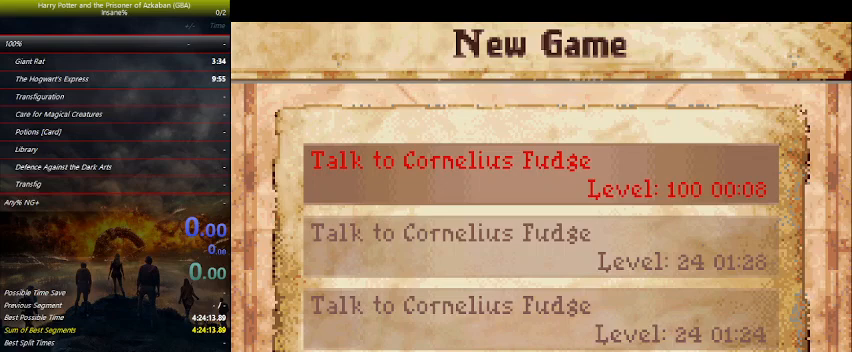
Gameplay with keyboard and mouse; each line is a JSON object with the keys held at the frame after it. "events" lists presses ("down") and releases ("up") of "a", "ctrl", "d", "down", "e", "escape", "f", "f1", "f4", "left", "q", "r", "return", "right", "s", "shift", "space", "tab", "up", "w" and "z" between this image and that frame as [ms after this image, input, new state], when the widget could be followed in between. No other keys are recorded. "mouse_move" is the direction in which the mouse moves at that frame (one of eight, or "still"), when it could be read. Mouse buttons are not recorded.
{"keys": [], "mouse_move": "still", "events": []}
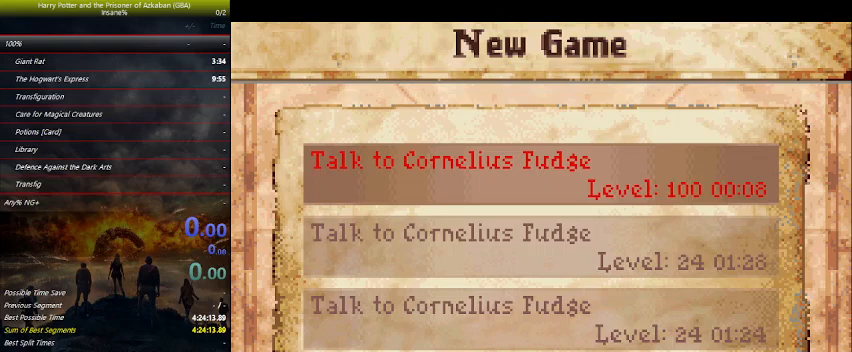
{"keys": [], "mouse_move": "still", "events": []}
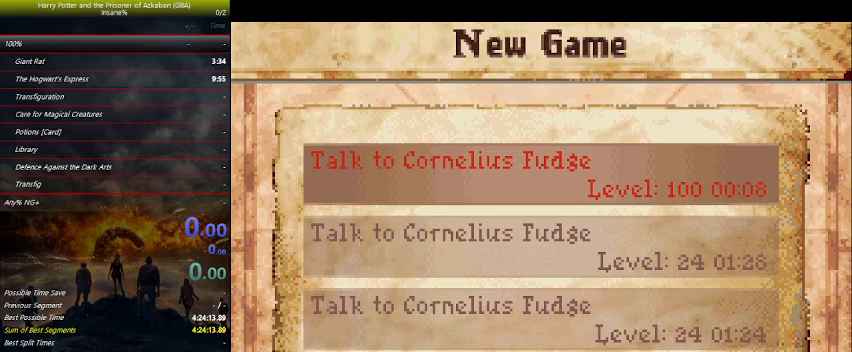
{"keys": [], "mouse_move": "left", "events": []}
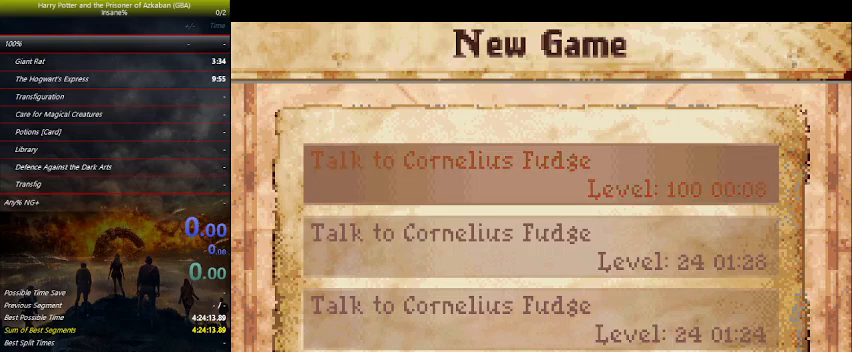
{"keys": [], "mouse_move": "left", "events": []}
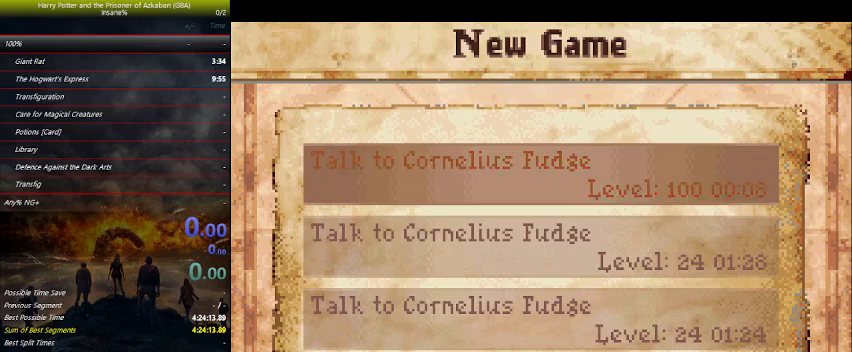
{"keys": [], "mouse_move": "down-right", "events": []}
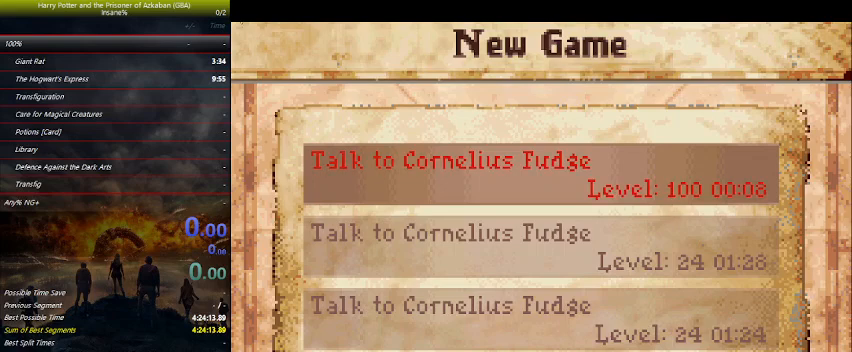
{"keys": [], "mouse_move": "still", "events": []}
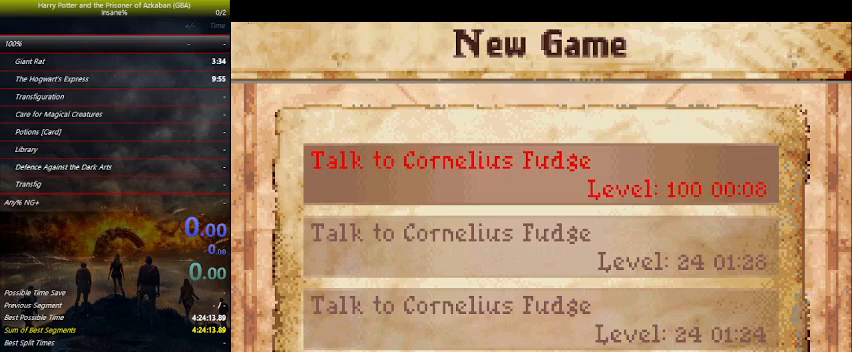
{"keys": [], "mouse_move": "down", "events": []}
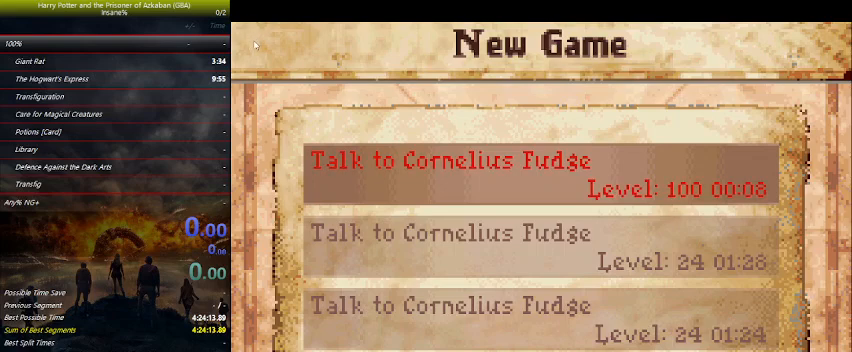
{"keys": [], "mouse_move": "still", "events": []}
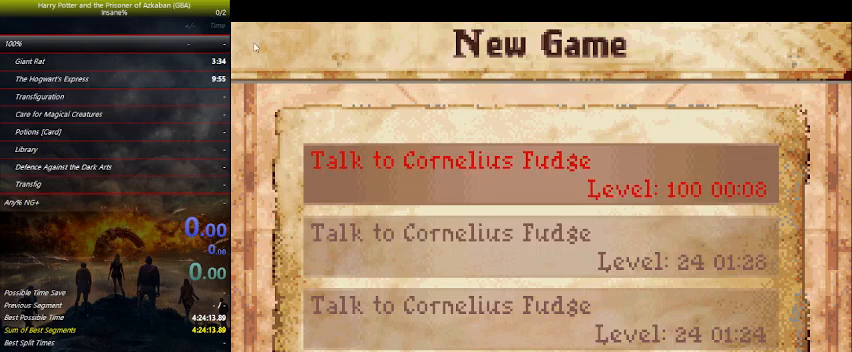
{"keys": [], "mouse_move": "right", "events": []}
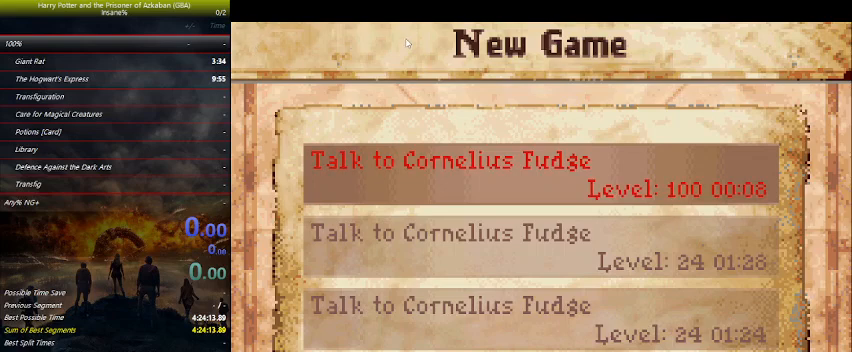
{"keys": [], "mouse_move": "down-left", "events": []}
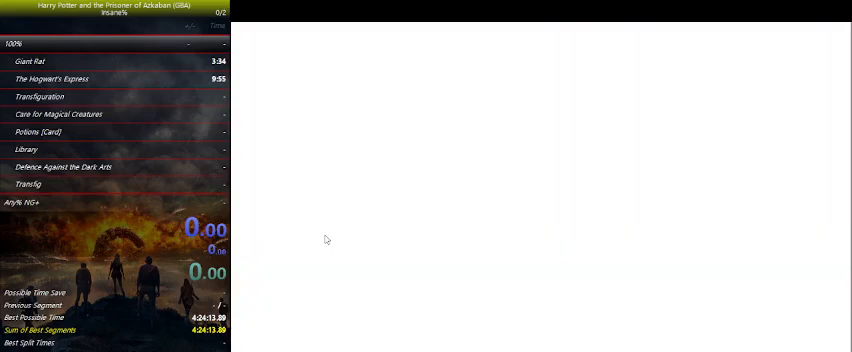
{"keys": [], "mouse_move": "down-left", "events": []}
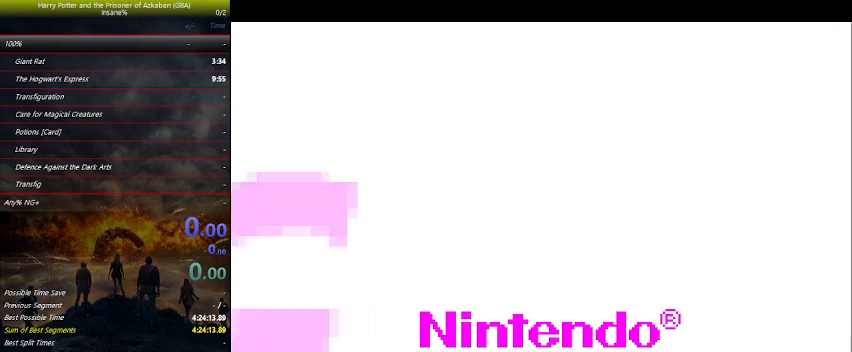
{"keys": [], "mouse_move": "still", "events": []}
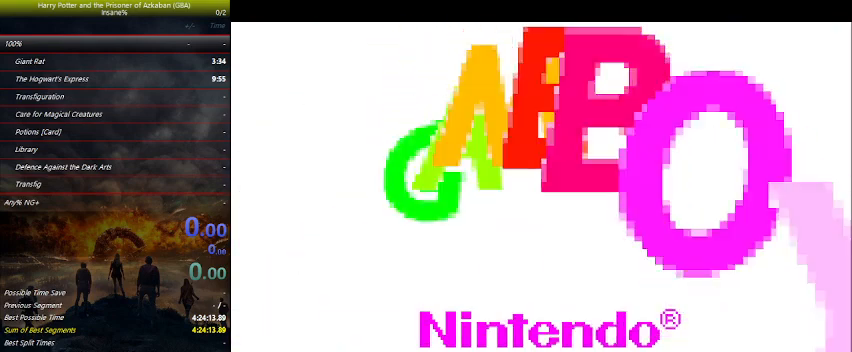
{"keys": [], "mouse_move": "up-right", "events": []}
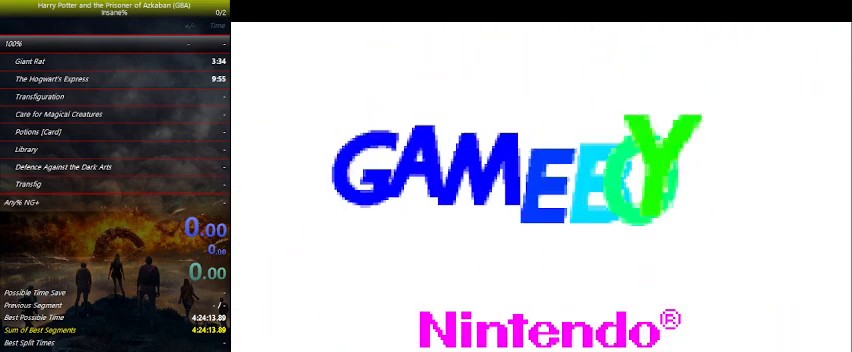
{"keys": [], "mouse_move": "still", "events": []}
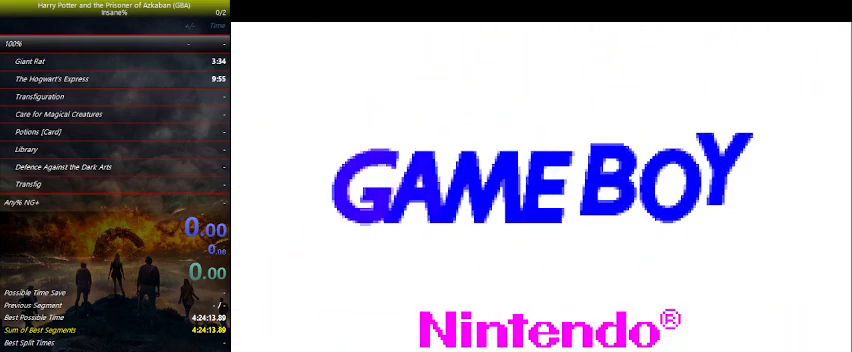
{"keys": [], "mouse_move": "down-left", "events": []}
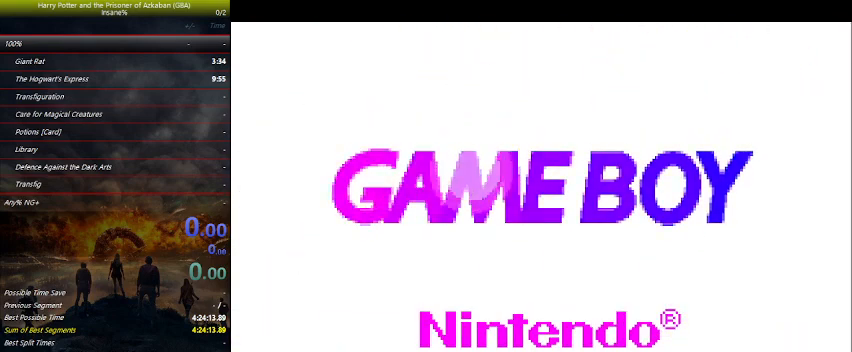
{"keys": [], "mouse_move": "down-left", "events": []}
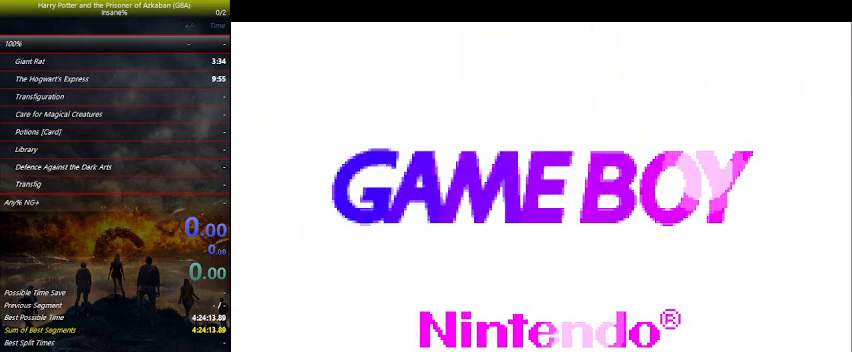
{"keys": [], "mouse_move": "down-left", "events": []}
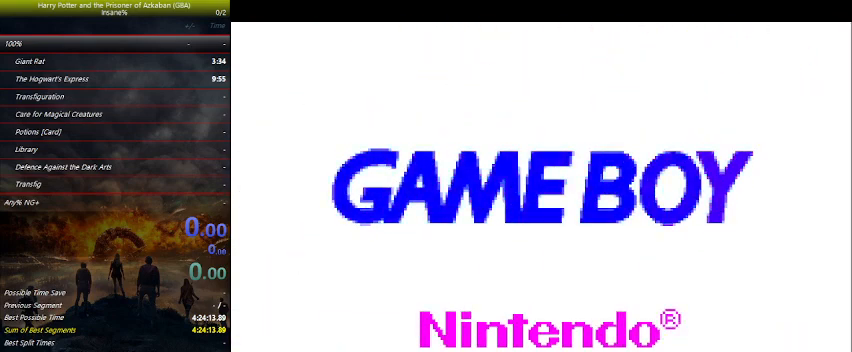
{"keys": [], "mouse_move": "down-left", "events": []}
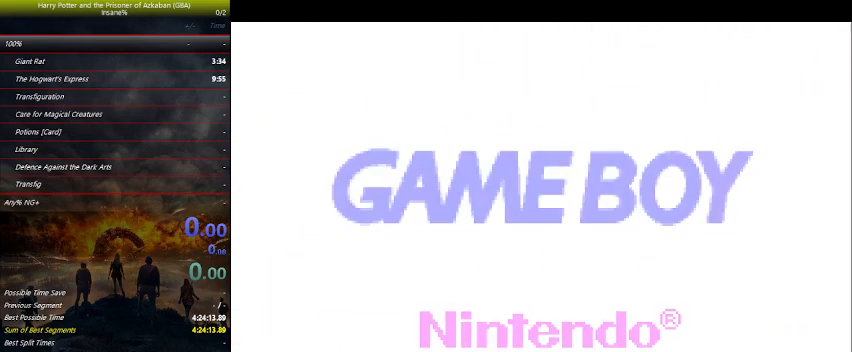
{"keys": [], "mouse_move": "right", "events": []}
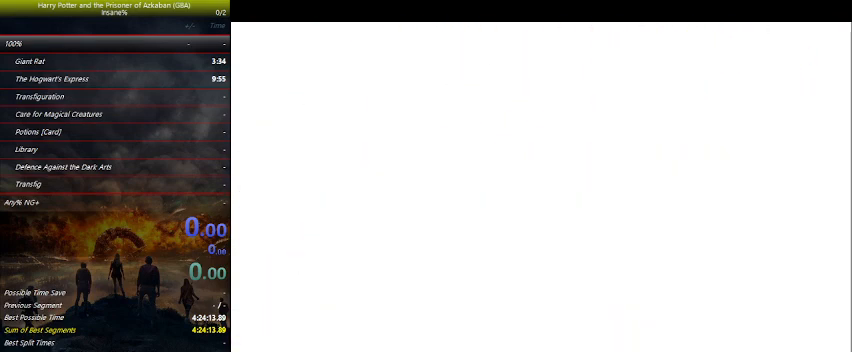
{"keys": [], "mouse_move": "still", "events": []}
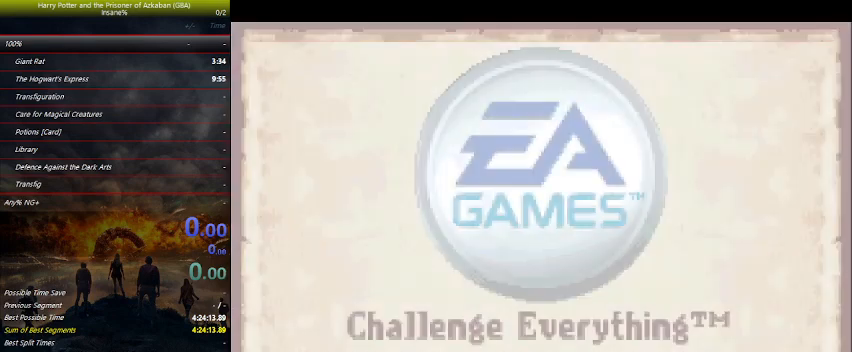
{"keys": [], "mouse_move": "up-right", "events": []}
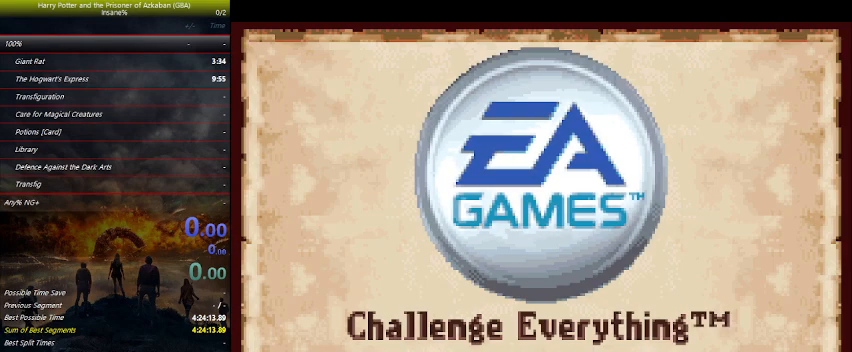
{"keys": [], "mouse_move": "still", "events": []}
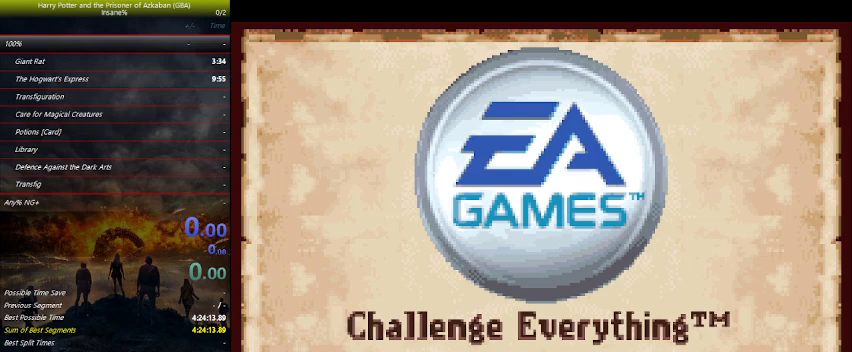
{"keys": [], "mouse_move": "up-right", "events": []}
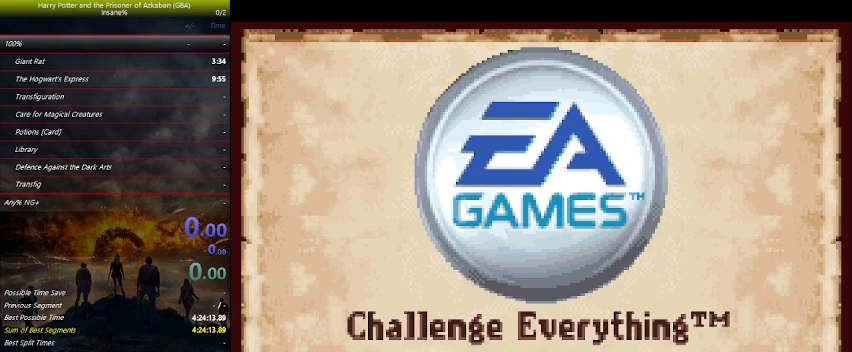
{"keys": [], "mouse_move": "still", "events": []}
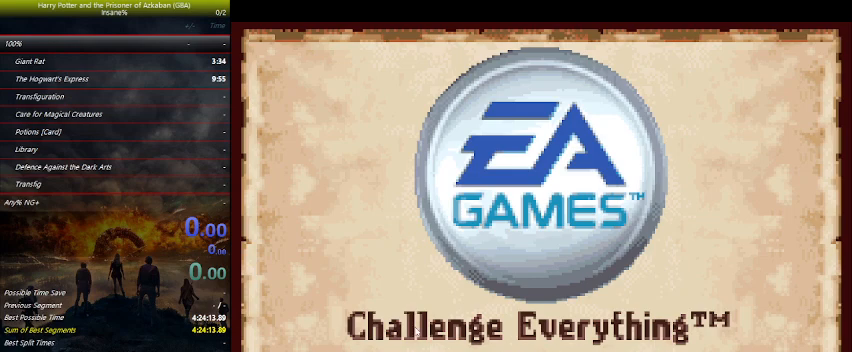
{"keys": [], "mouse_move": "down-right", "events": []}
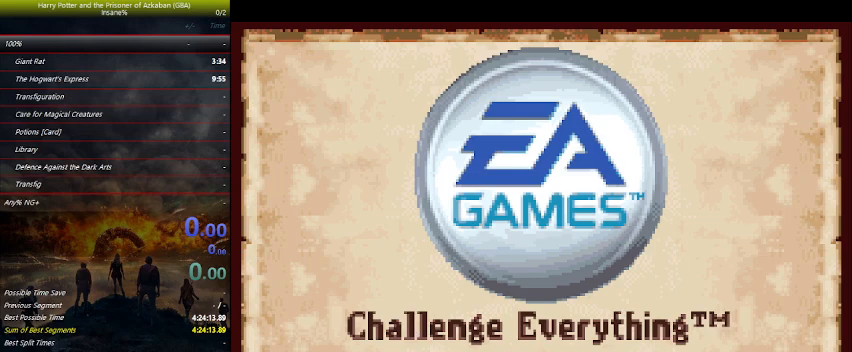
{"keys": [], "mouse_move": "left", "events": []}
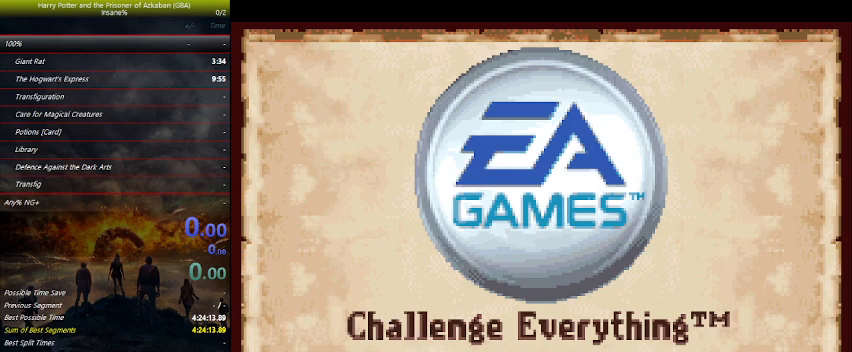
{"keys": [], "mouse_move": "left", "events": []}
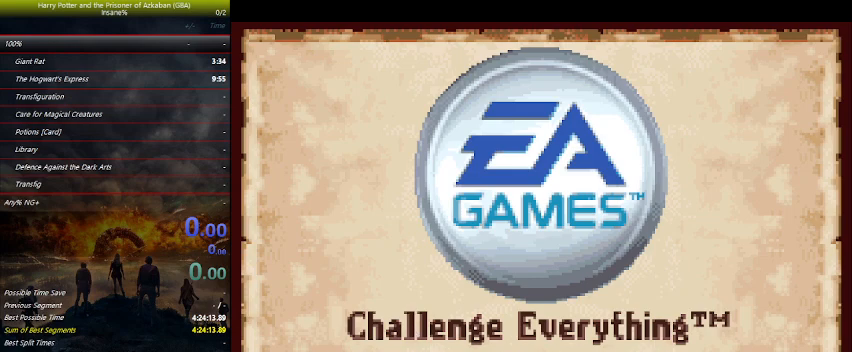
{"keys": [], "mouse_move": "up", "events": []}
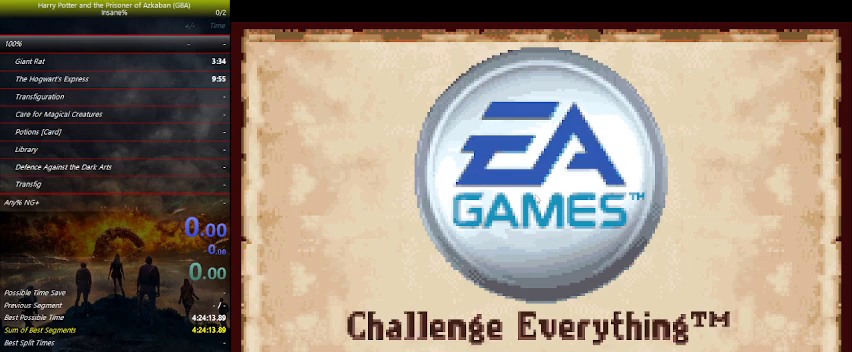
{"keys": [], "mouse_move": "up", "events": []}
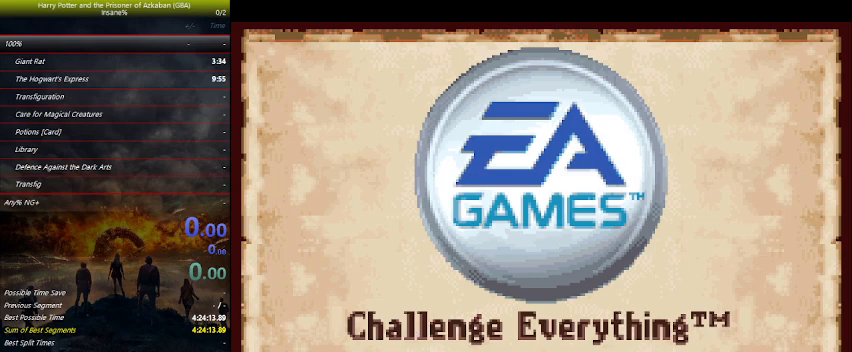
{"keys": [], "events": []}